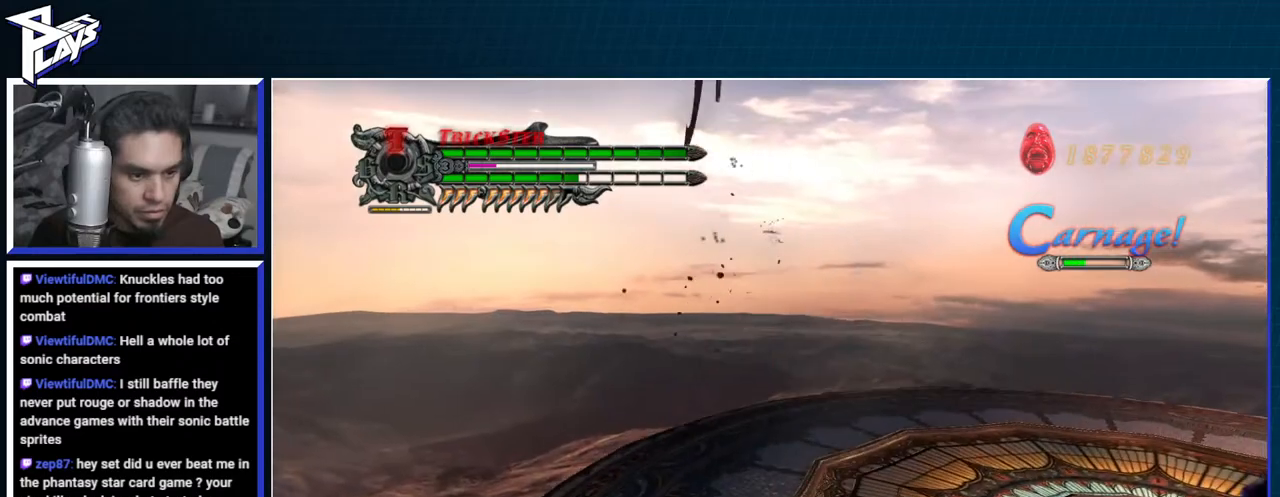
Gameplay with a controller (Xbox layout); each line is a JSON object with the inputs held at the frame after it. "events" lists button and stick changes between this image and that frame as [ms after this image, input, new state], when the widget could be followed in between.
{"buttons": ["R1"], "left_stick": "up", "right_stick": "center", "events": [[100, "A", "up"], [167, "Y", "down"], [283, "left_stick", "up"], [300, "Y", "up"]]}
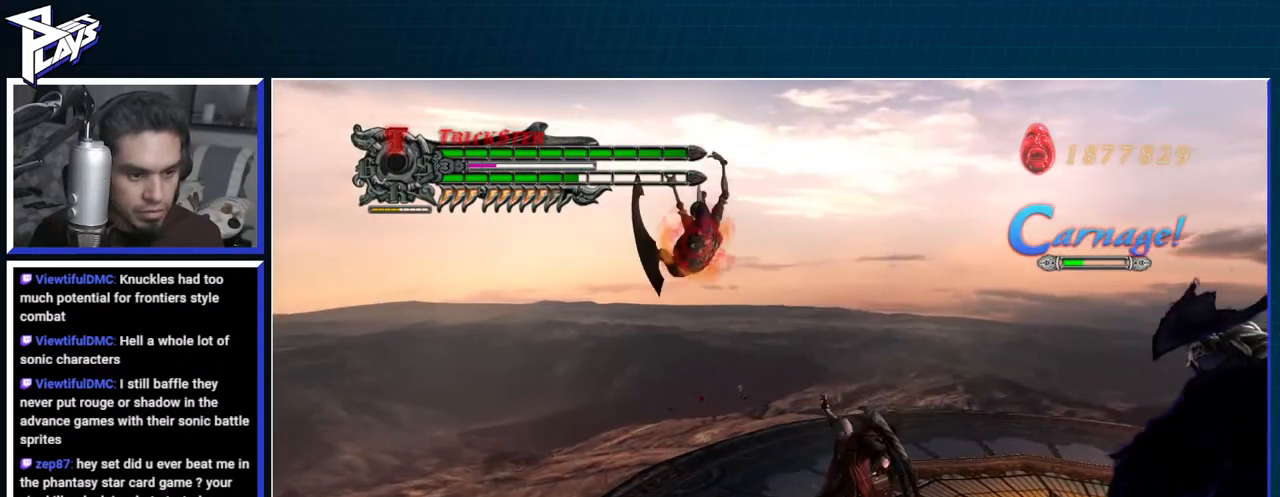
{"buttons": ["R1"], "left_stick": "center", "right_stick": "center", "events": [[100, "R2", "down"], [117, "B", "down"], [233, "B", "up"], [267, "R2", "up"], [283, "left_stick", "center"], [400, "DPAD_DOWN", "down"], [417, "DPAD_RIGHT", "down"], [450, "DPAD_DOWN", "up"], [450, "DPAD_RIGHT", "up"]]}
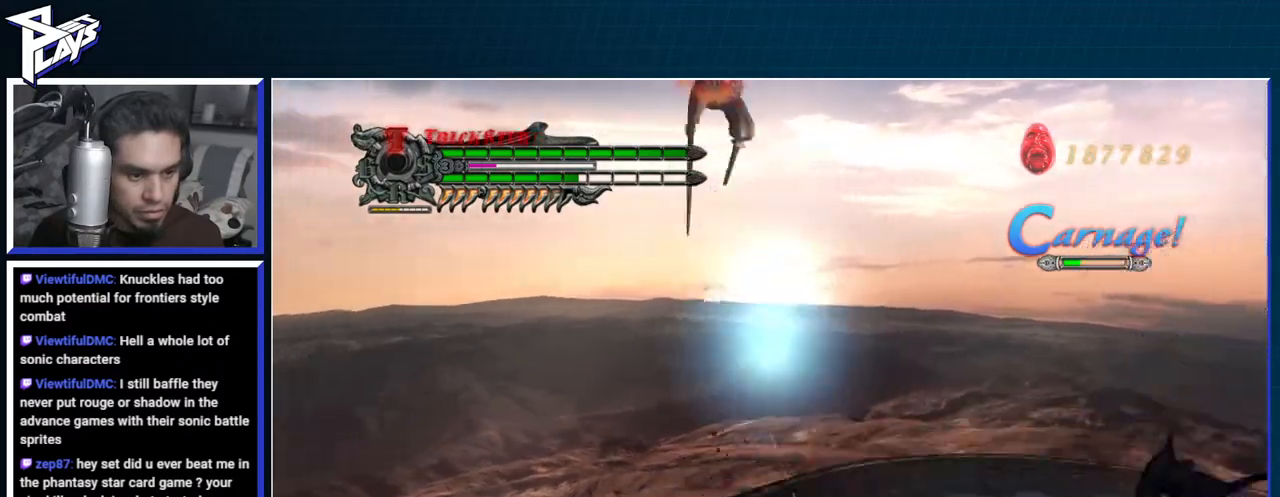
{"buttons": ["B", "R1"], "left_stick": "up", "right_stick": "center", "events": [[33, "DPAD_LEFT", "down"], [133, "A", "down"], [150, "DPAD_LEFT", "up"], [283, "A", "up"], [283, "B", "down"], [283, "left_stick", "up-left"], [483, "left_stick", "up"]]}
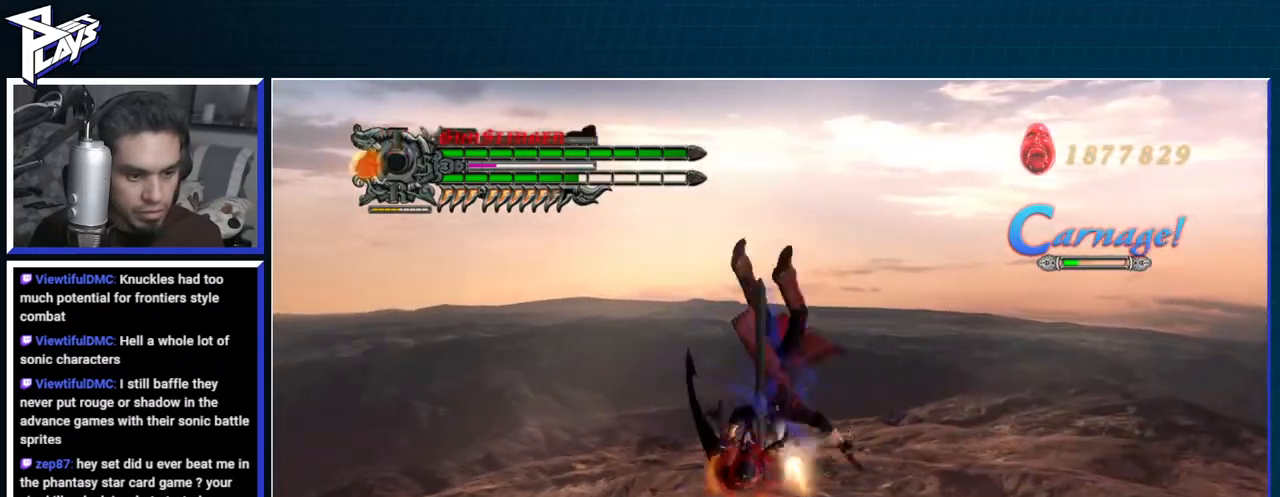
{"buttons": ["L2"], "left_stick": "up", "right_stick": "center", "events": [[350, "B", "up"], [367, "L2", "down"], [367, "R1", "up"], [433, "L2", "up"], [500, "L2", "down"]]}
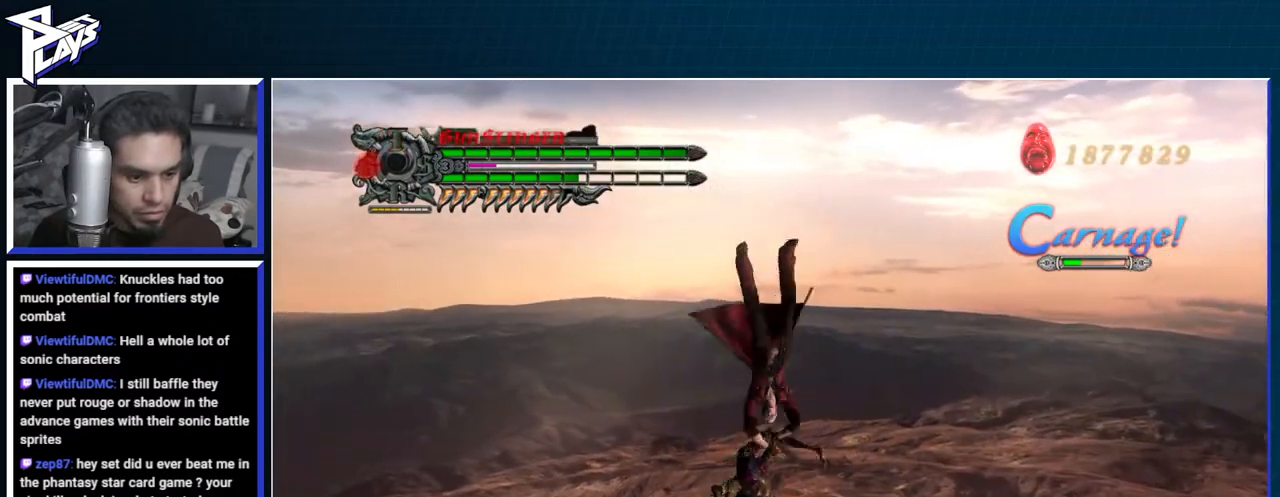
{"buttons": [], "left_stick": "center", "right_stick": "center", "events": [[50, "A", "down"], [83, "L2", "up"], [83, "R1", "down"], [100, "X", "down"], [150, "A", "up"], [233, "X", "up"], [267, "R1", "up"], [400, "left_stick", "center"]]}
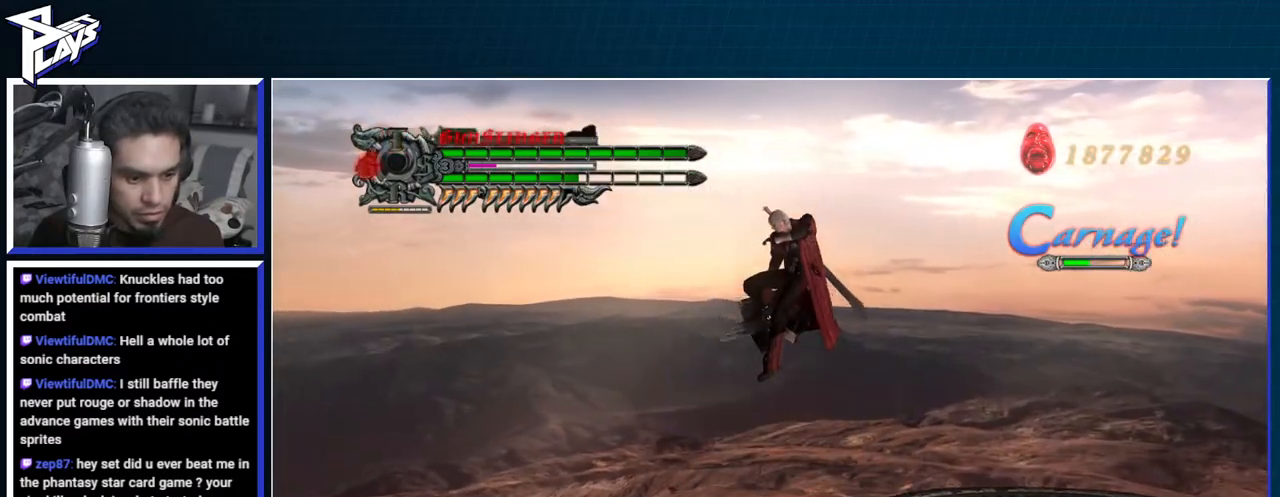
{"buttons": ["X", "R1"], "left_stick": "center", "right_stick": "center", "events": [[283, "A", "down"], [300, "R1", "down"], [333, "X", "down"], [400, "A", "up"]]}
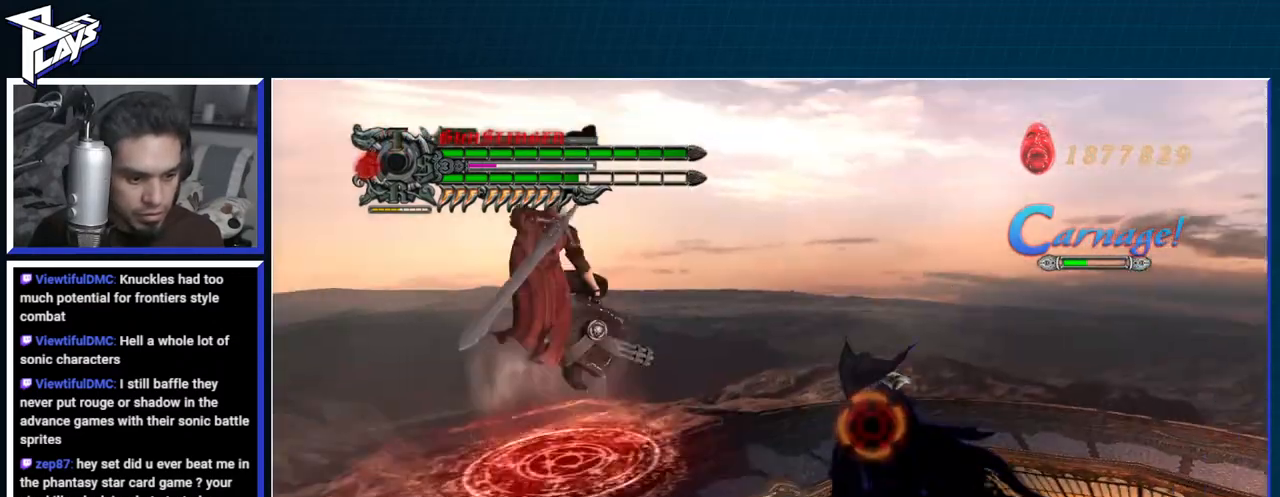
{"buttons": [], "left_stick": "center", "right_stick": "center", "events": [[17, "X", "up"], [83, "L2", "down"], [133, "DPAD_RIGHT", "down"], [250, "DPAD_RIGHT", "up"], [250, "L2", "up"], [250, "right_stick", "right"], [433, "right_stick", "center"], [450, "R1", "up"]]}
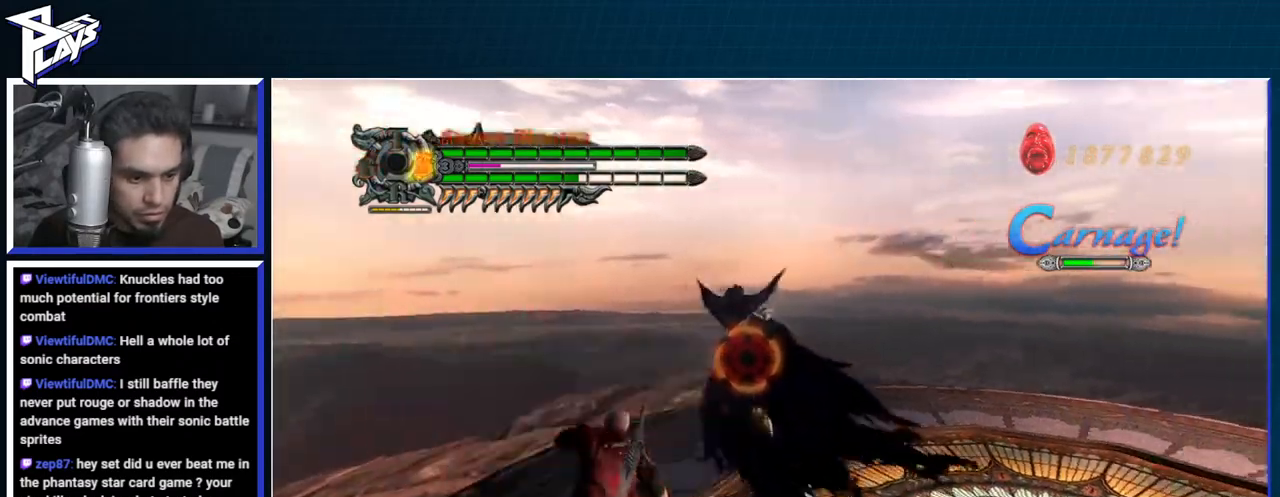
{"buttons": ["DPAD_UP"], "left_stick": "down-right", "right_stick": "center", "events": [[200, "left_stick", "down"], [283, "left_stick", "down-right"], [400, "B", "down"], [400, "DPAD_UP", "down"], [483, "B", "up"]]}
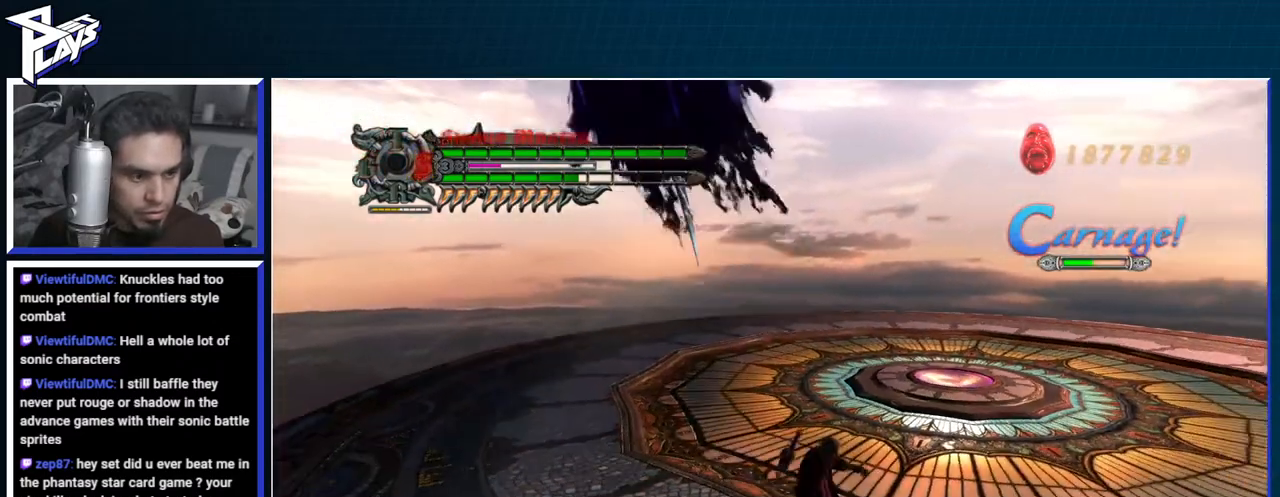
{"buttons": [], "left_stick": "left", "right_stick": "center", "events": [[17, "DPAD_UP", "up"], [317, "left_stick", "down-left"], [367, "left_stick", "left"]]}
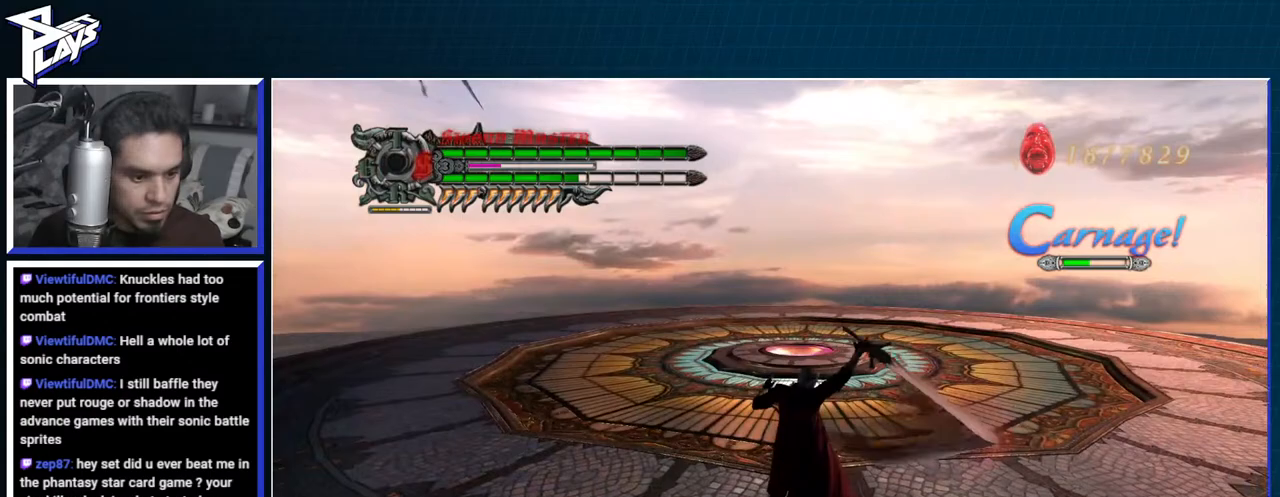
{"buttons": ["R1"], "left_stick": "right", "right_stick": "center", "events": [[50, "left_stick", "center"], [117, "DPAD_RIGHT", "down"], [150, "R1", "down"], [183, "DPAD_RIGHT", "up"], [183, "Y", "down"], [283, "Y", "up"], [383, "left_stick", "right"]]}
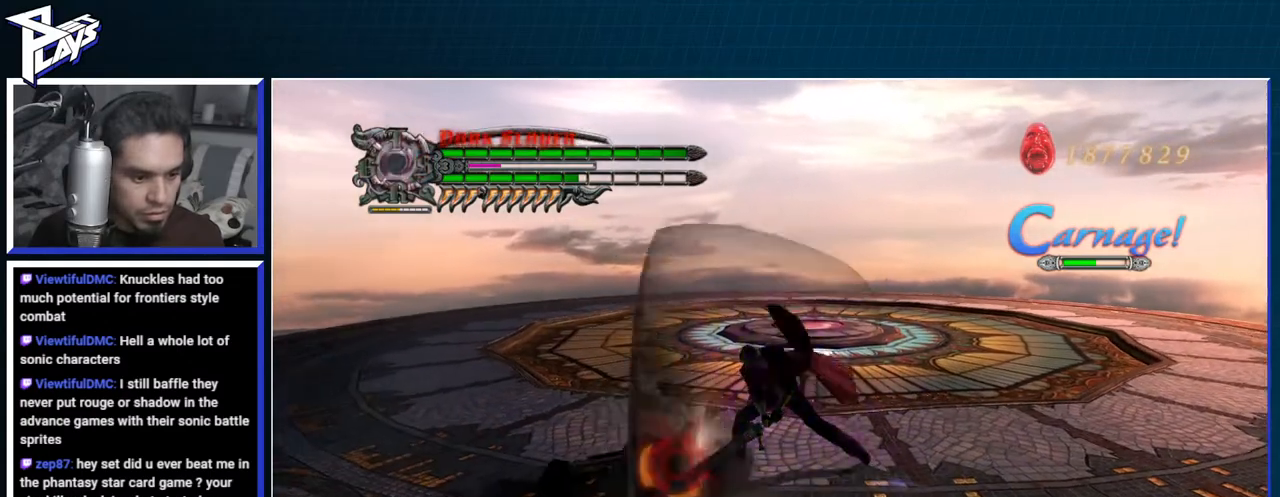
{"buttons": ["R1", "R2"], "left_stick": "right", "right_stick": "center", "events": [[17, "Y", "down"], [450, "Y", "up"], [500, "R2", "down"]]}
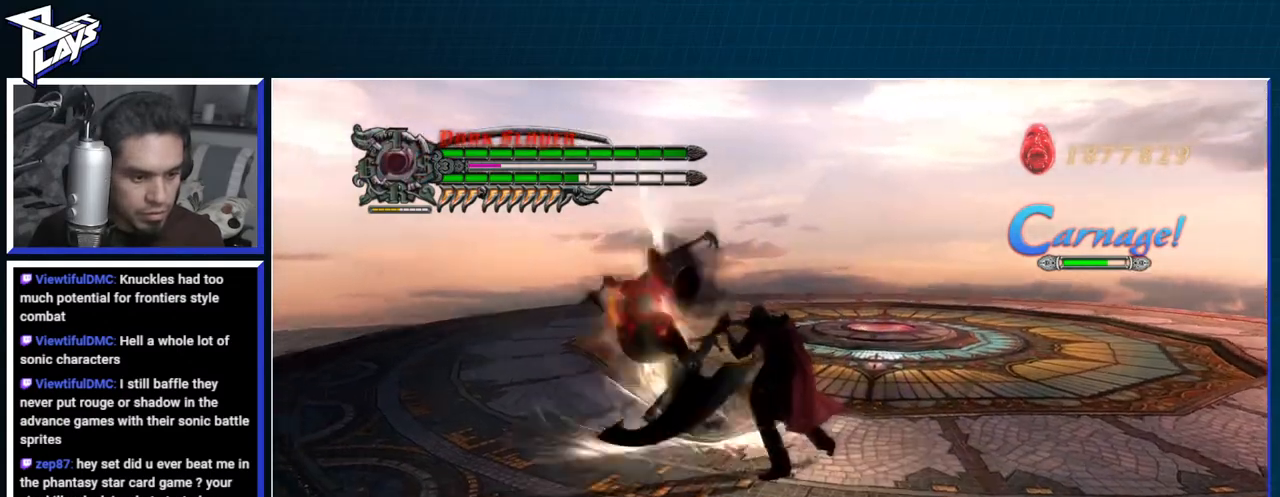
{"buttons": ["R1"], "left_stick": "right", "right_stick": "center", "events": [[117, "R2", "up"], [183, "R2", "down"], [217, "Y", "down"], [333, "R2", "up"], [333, "Y", "up"]]}
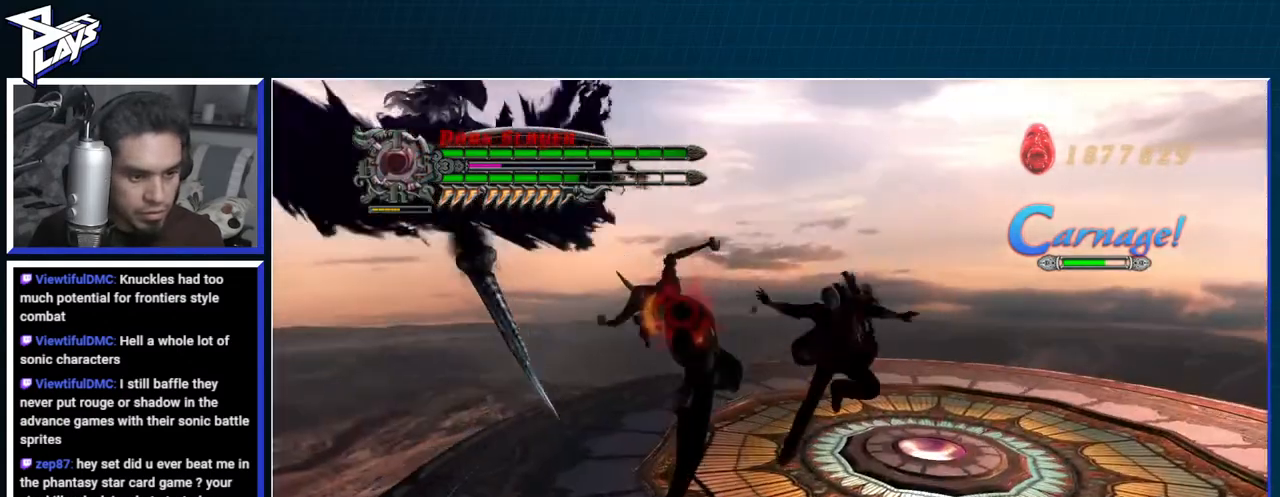
{"buttons": ["A", "R1"], "left_stick": "right", "right_stick": "center", "events": [[217, "A", "down"], [450, "A", "up"], [500, "A", "down"]]}
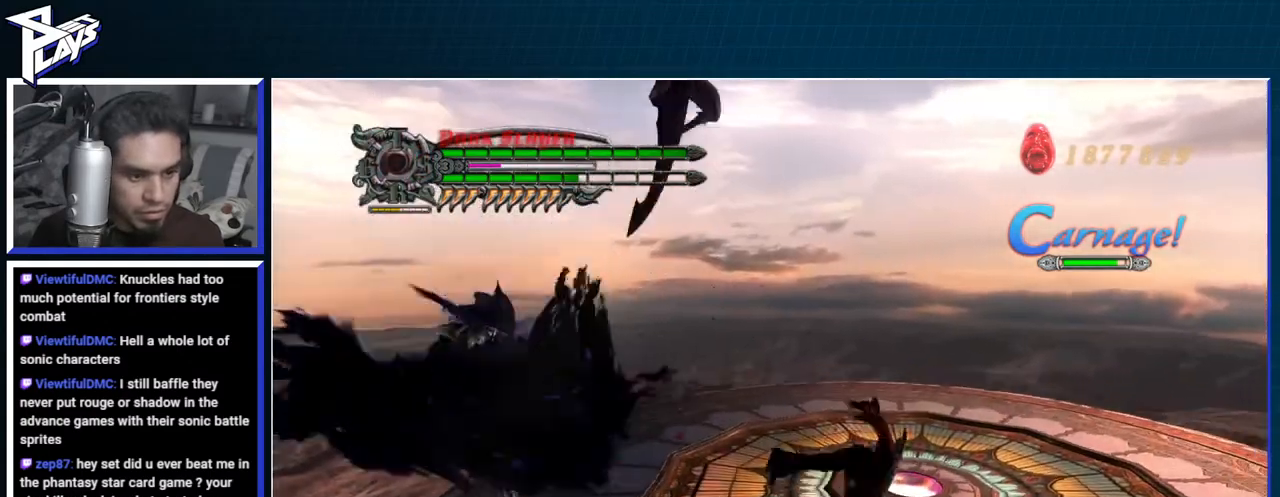
{"buttons": ["R1", "R2"], "left_stick": "left", "right_stick": "center", "events": [[33, "Y", "down"], [167, "Y", "up"], [233, "left_stick", "left"], [283, "R2", "down"], [383, "DPAD_UP", "down"], [417, "A", "up"], [483, "DPAD_UP", "up"]]}
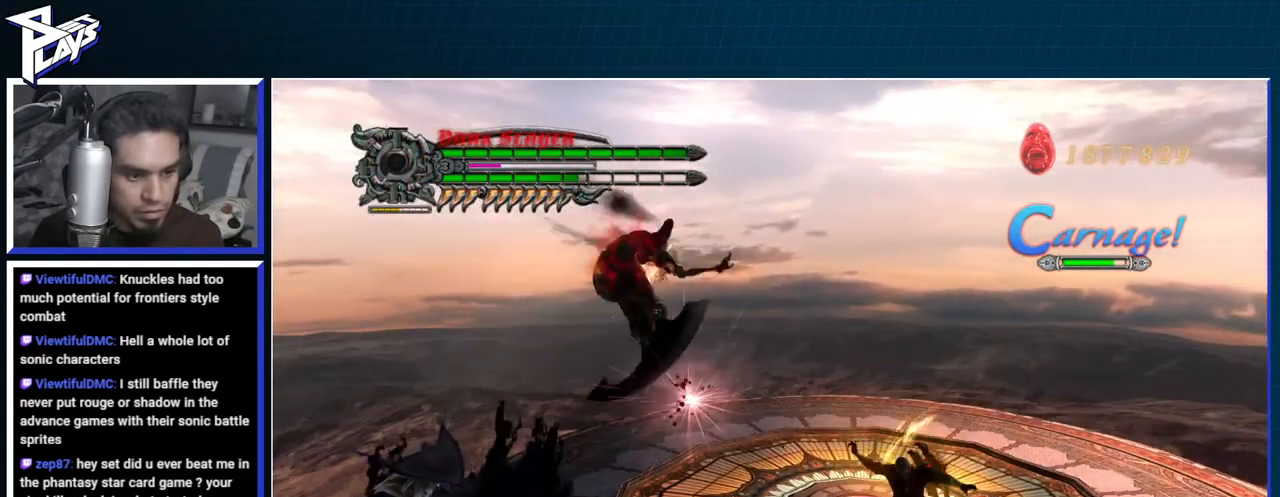
{"buttons": ["B", "R1"], "left_stick": "center", "right_stick": "center", "events": [[17, "B", "down"], [133, "B", "up"], [233, "R2", "up"], [283, "DPAD_RIGHT", "down"], [300, "left_stick", "center"], [383, "DPAD_RIGHT", "up"], [483, "B", "down"]]}
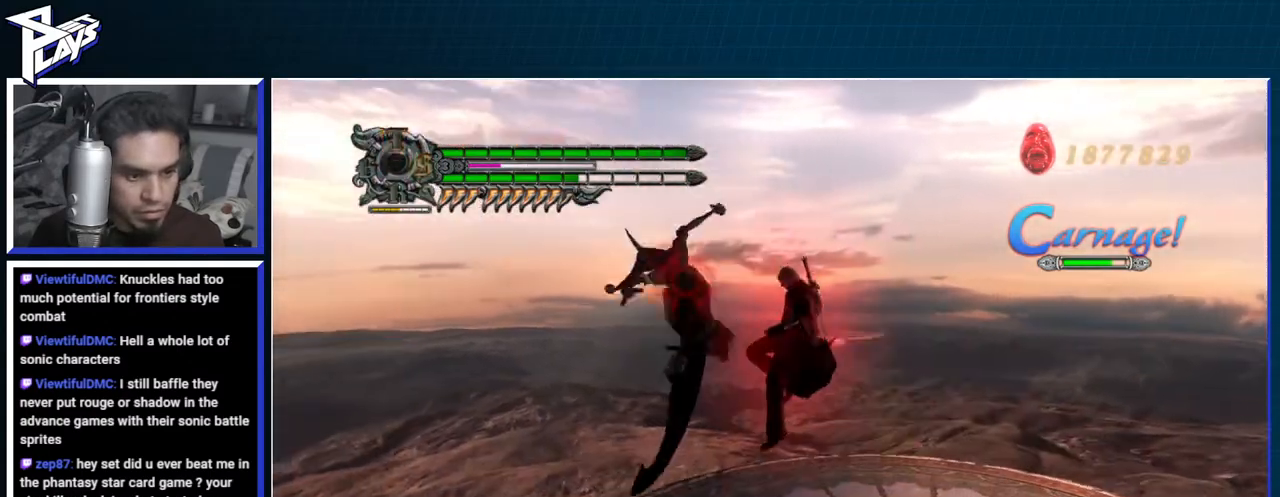
{"buttons": ["R1"], "left_stick": "center", "right_stick": "center", "events": [[67, "B", "up"], [217, "Y", "down"], [350, "Y", "up"]]}
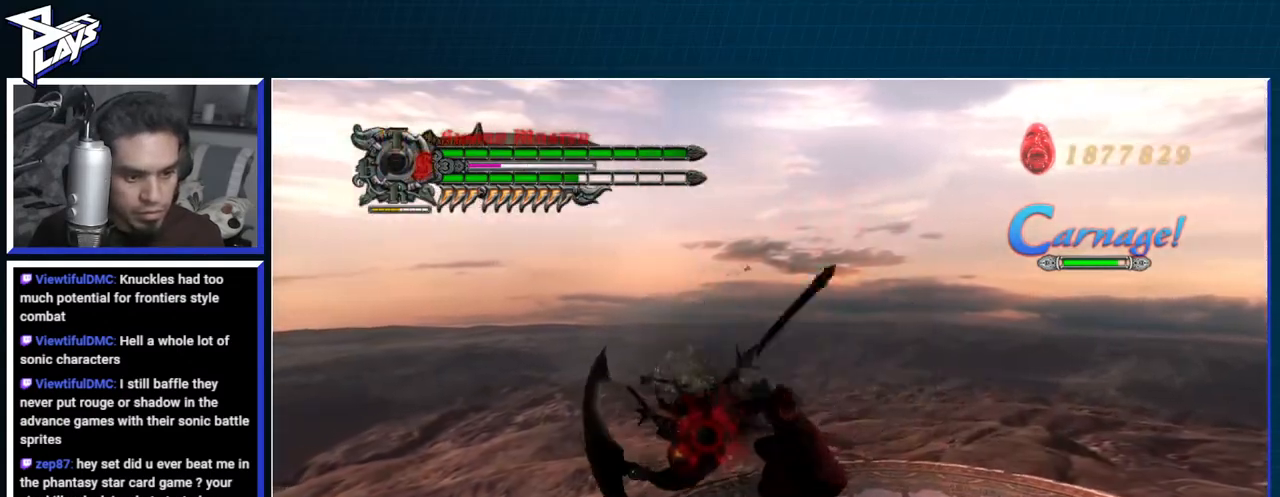
{"buttons": [], "left_stick": "center", "right_stick": "center", "events": [[67, "DPAD_LEFT", "down"], [83, "A", "down"], [100, "R2", "down"], [183, "DPAD_LEFT", "up"], [217, "A", "up"], [250, "R2", "up"], [283, "B", "down"], [300, "R2", "down"], [367, "B", "up"], [433, "R2", "up"], [450, "R1", "up"]]}
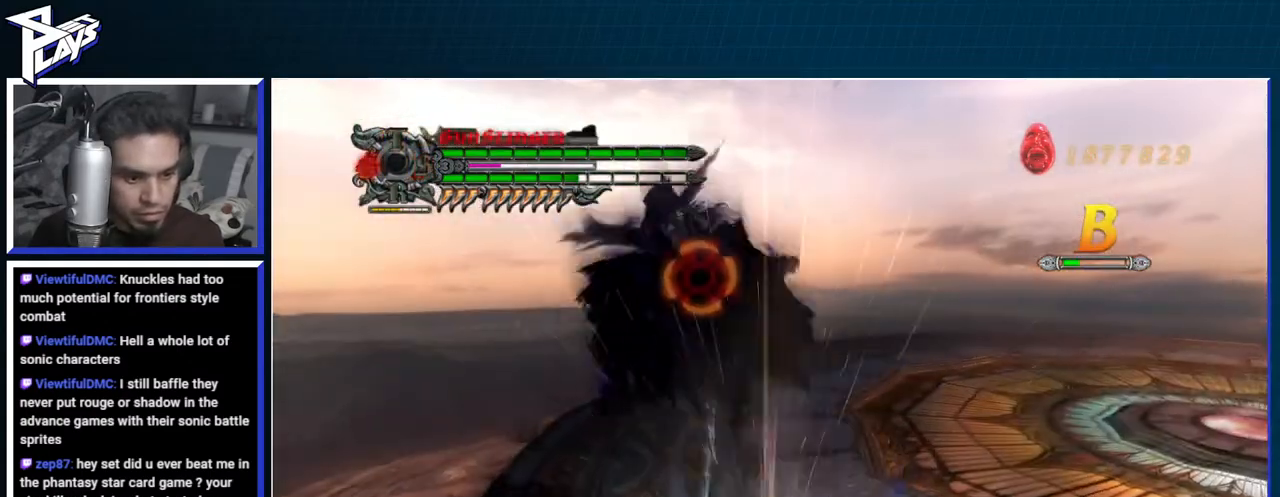
{"buttons": [], "left_stick": "down-left", "right_stick": "center", "events": [[133, "DPAD_UP", "down"], [133, "left_stick", "down-left"], [183, "A", "down"], [233, "DPAD_UP", "up"], [317, "A", "up"], [367, "B", "down"], [483, "B", "up"]]}
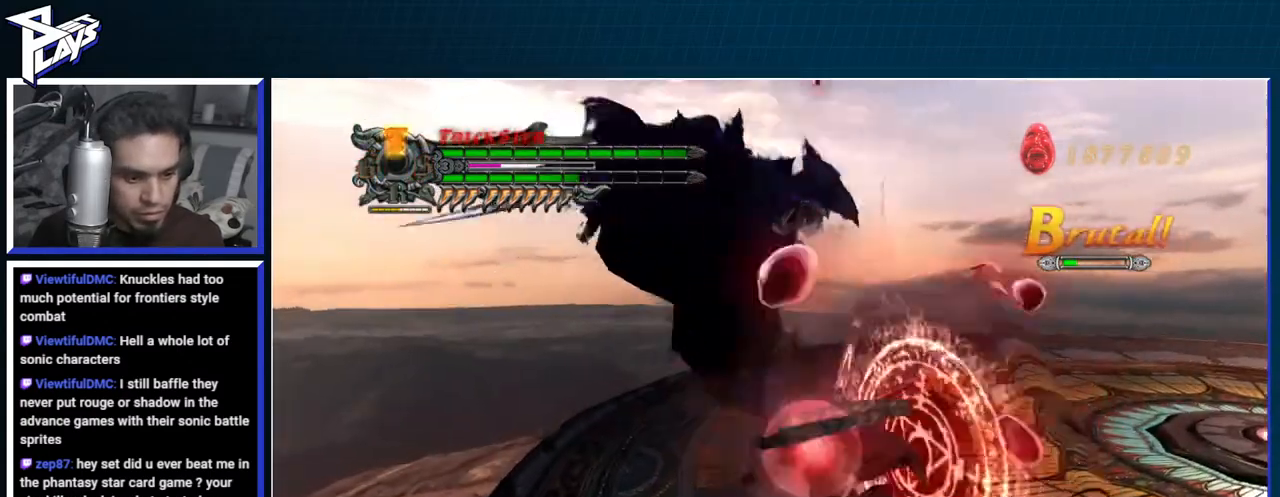
{"buttons": [], "left_stick": "up-right", "right_stick": "center", "events": [[100, "left_stick", "up-right"], [167, "R1", "down"], [200, "B", "down"], [250, "R2", "down"], [300, "B", "up"], [350, "B", "down"], [433, "B", "up"], [450, "R2", "up"], [467, "R1", "up"]]}
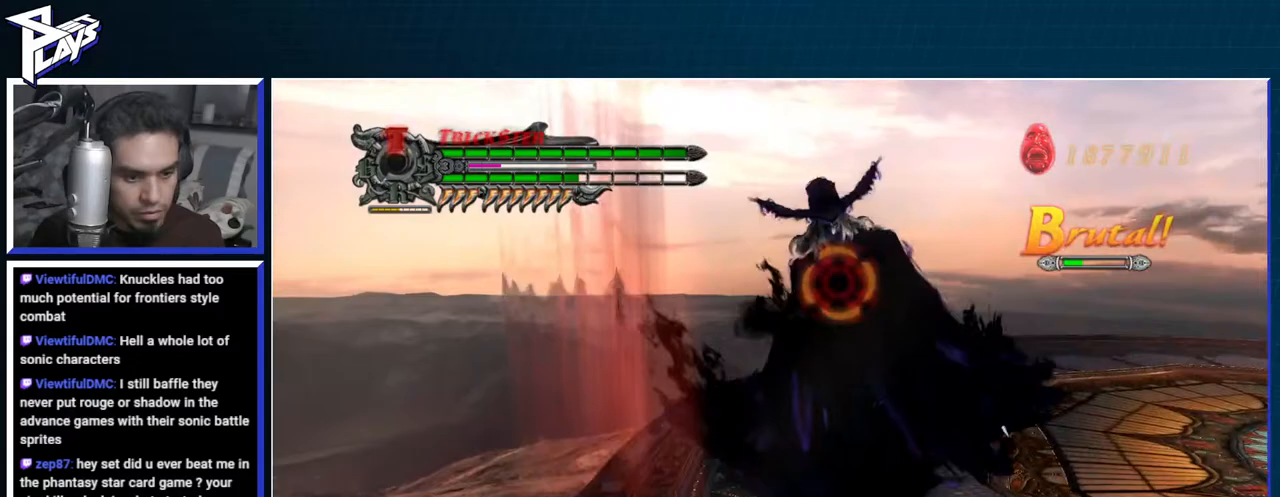
{"buttons": ["B", "R1"], "left_stick": "center", "right_stick": "center", "events": [[17, "DPAD_LEFT", "down"], [33, "A", "down"], [50, "left_stick", "center"], [150, "DPAD_LEFT", "up"], [167, "A", "up"], [167, "R1", "down"], [183, "B", "down"]]}
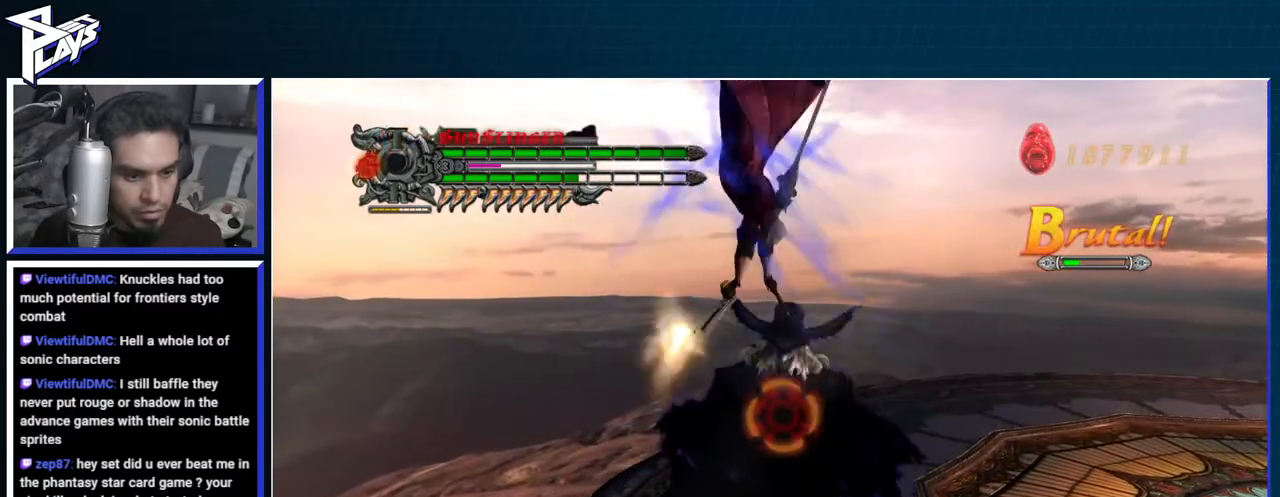
{"buttons": ["B", "R1"], "left_stick": "up", "right_stick": "center", "events": [[233, "B", "up"], [233, "R1", "up"], [283, "left_stick", "up"], [350, "A", "down"], [417, "R1", "down"], [467, "A", "up"], [467, "B", "down"]]}
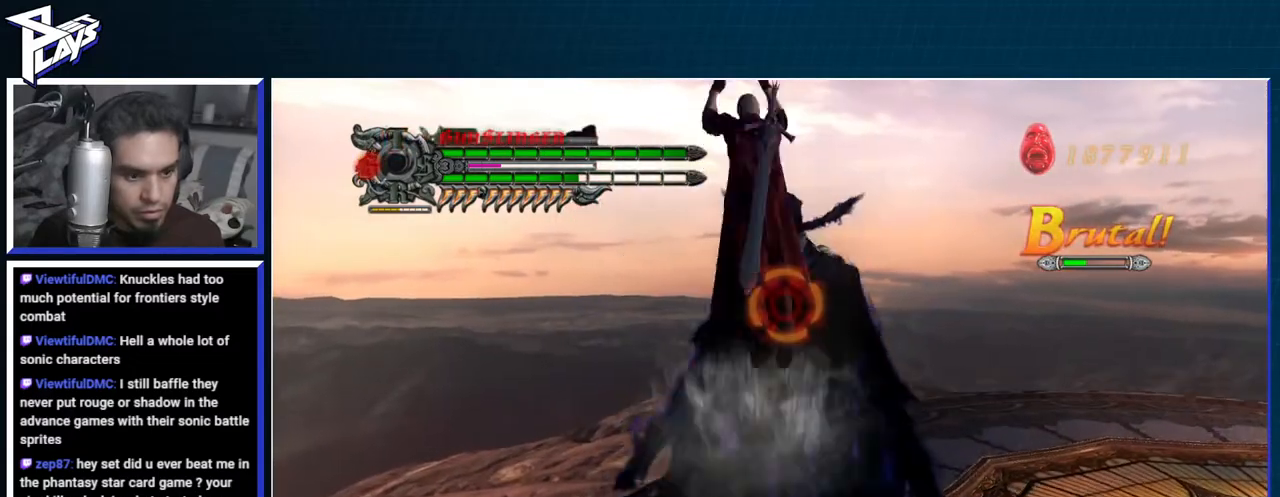
{"buttons": ["B", "R1"], "left_stick": "center", "right_stick": "center", "events": [[233, "left_stick", "center"]]}
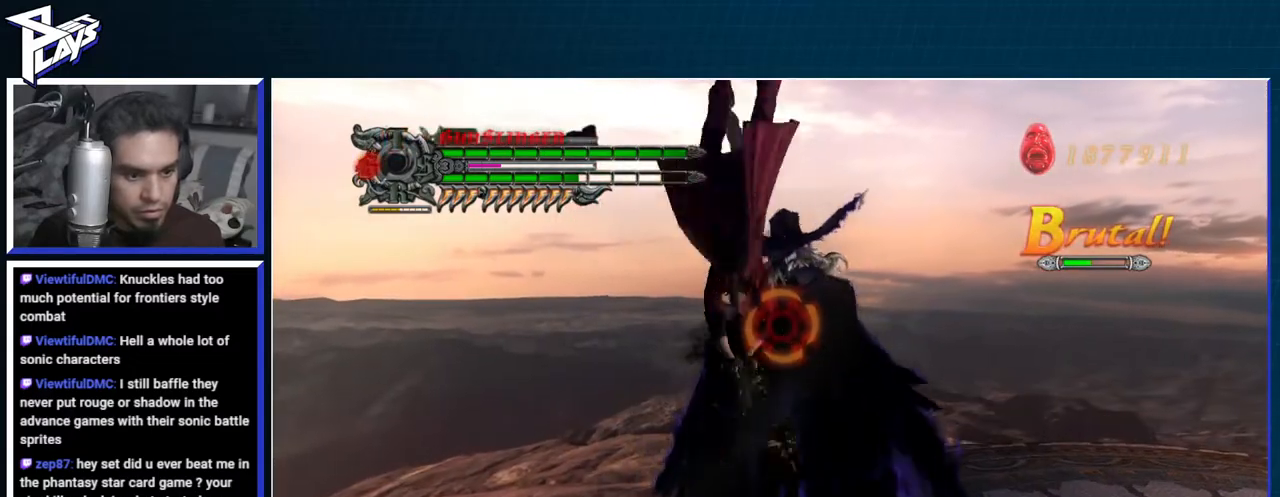
{"buttons": ["B"], "left_stick": "down-right", "right_stick": "center", "events": [[133, "left_stick", "down-right"], [150, "R1", "up"], [167, "B", "up"], [167, "DPAD_UP", "down"], [300, "B", "down"], [300, "DPAD_UP", "up"], [383, "B", "up"], [467, "B", "down"]]}
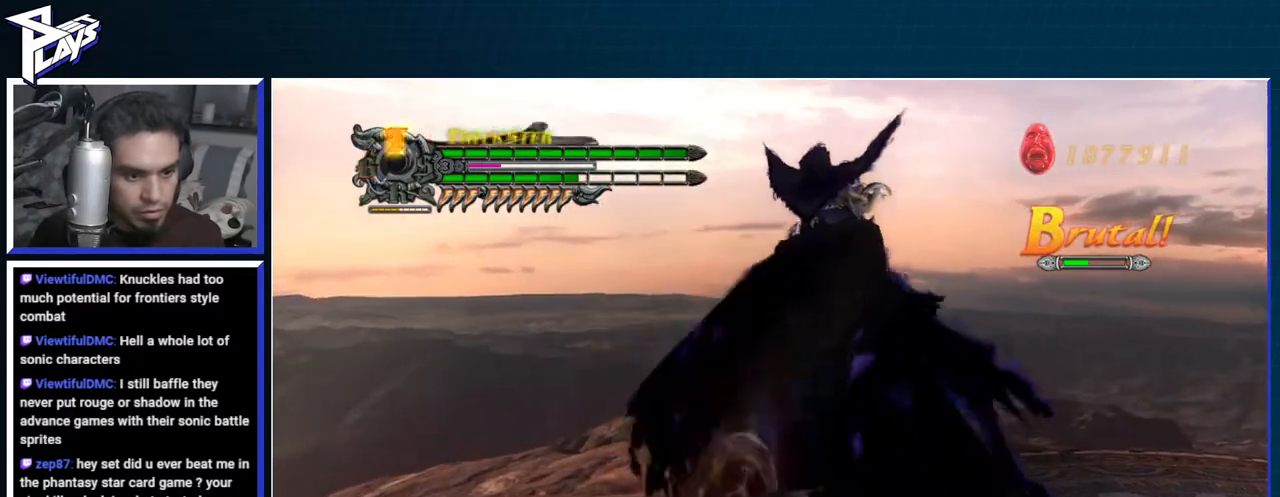
{"buttons": [], "left_stick": "left", "right_stick": "center", "events": [[50, "B", "up"], [67, "left_stick", "up-left"], [183, "R1", "down"], [217, "B", "down"], [283, "B", "up"], [333, "left_stick", "left"], [350, "B", "down"], [450, "B", "up"], [483, "R1", "up"]]}
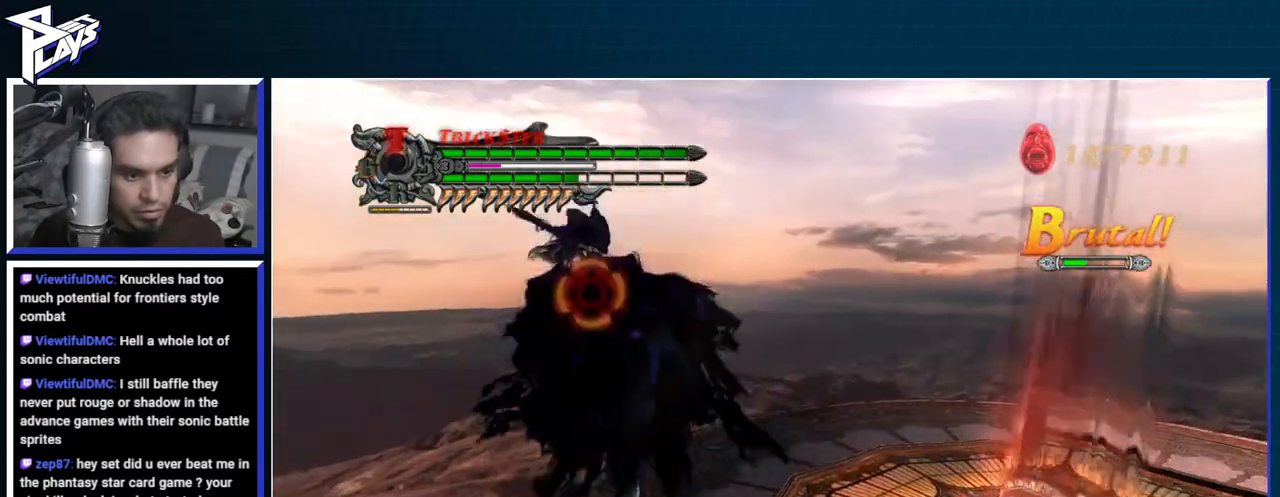
{"buttons": ["B", "R1"], "left_stick": "left", "right_stick": "center", "events": [[67, "DPAD_LEFT", "down"], [100, "A", "down"], [150, "DPAD_LEFT", "up"], [200, "A", "up"], [283, "DPAD_LEFT", "down"], [350, "DPAD_LEFT", "up"], [383, "A", "down"], [417, "R1", "down"], [483, "A", "up"], [483, "B", "down"]]}
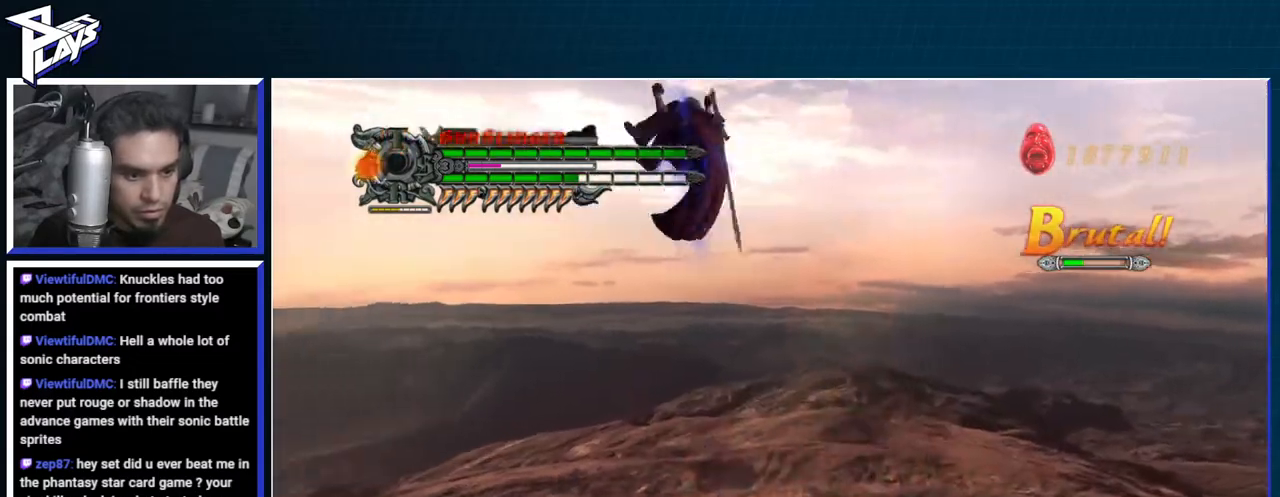
{"buttons": ["B", "R1"], "left_stick": "center", "right_stick": "center", "events": [[83, "left_stick", "center"]]}
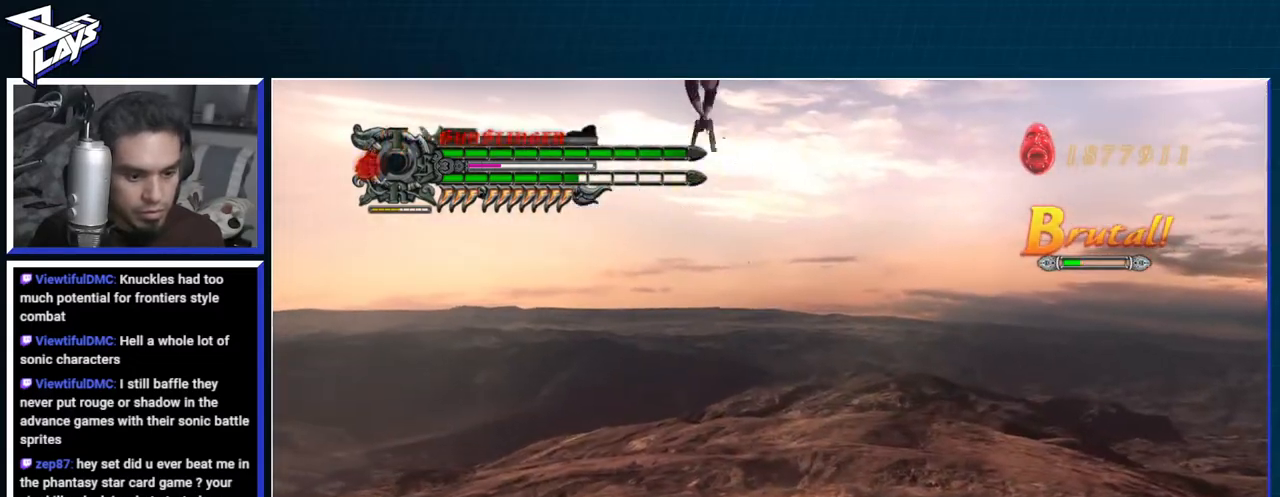
{"buttons": ["A", "L1"], "left_stick": "right", "right_stick": "center", "events": [[167, "B", "up"], [167, "left_stick", "right"], [183, "L2", "down"], [217, "R1", "up"], [300, "L2", "up"], [317, "L1", "down"], [350, "L2", "down"], [433, "L2", "up"], [483, "A", "down"]]}
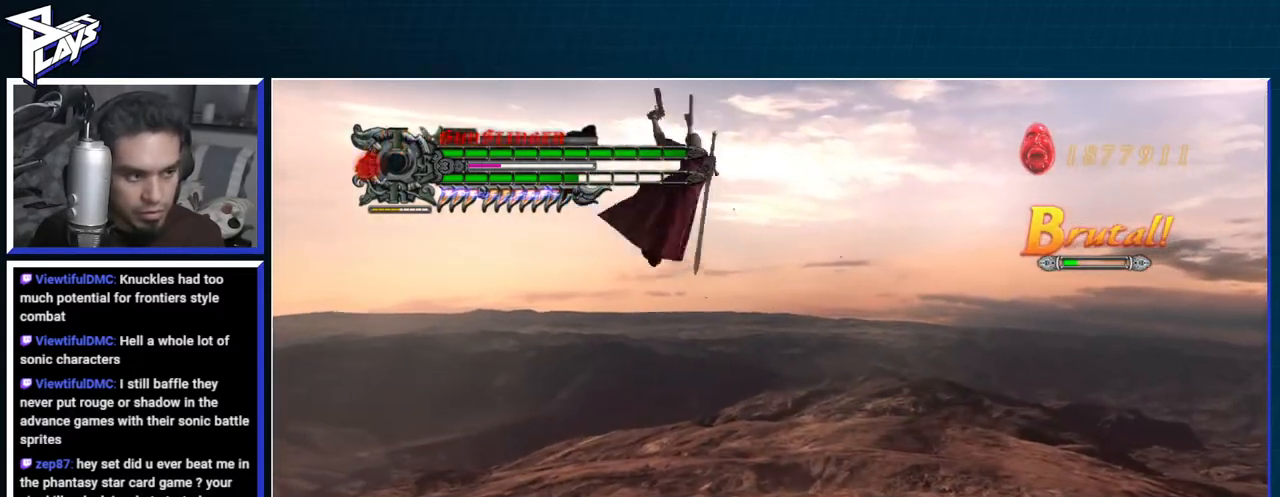
{"buttons": [], "left_stick": "down-right", "right_stick": "center", "events": [[17, "L1", "up"], [17, "R1", "down"], [33, "X", "down"], [100, "A", "up"], [183, "R1", "up"], [183, "X", "up"], [183, "left_stick", "down-right"]]}
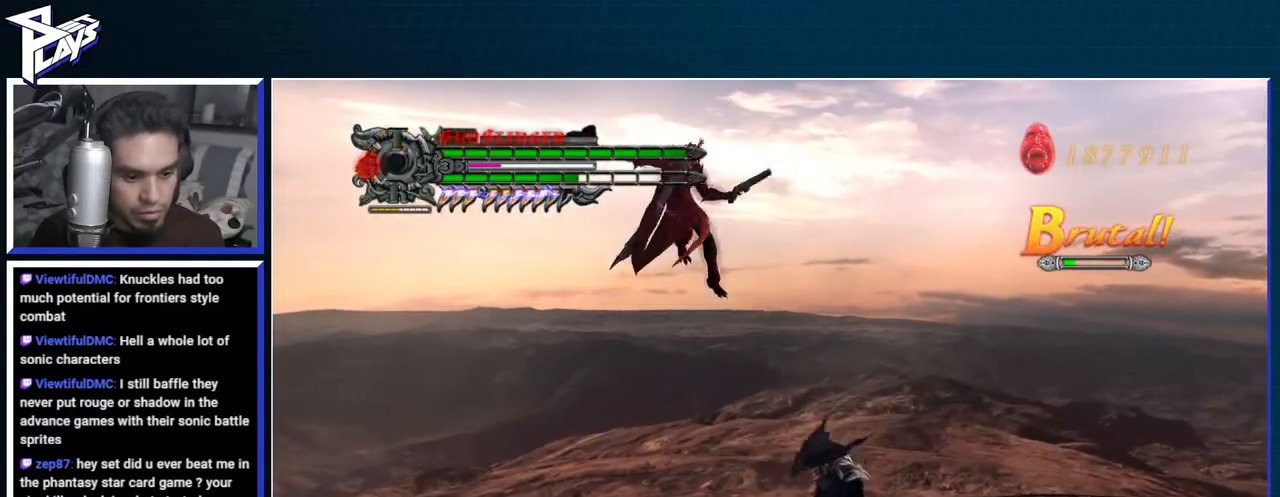
{"buttons": ["A", "X", "R1"], "left_stick": "right", "right_stick": "center", "events": [[33, "A", "down"], [50, "R1", "down"], [83, "X", "down"], [150, "left_stick", "right"], [183, "A", "up"], [183, "L2", "down"], [250, "R1", "up"], [250, "X", "up"], [300, "L2", "up"], [433, "A", "down"], [433, "R1", "down"], [500, "X", "down"]]}
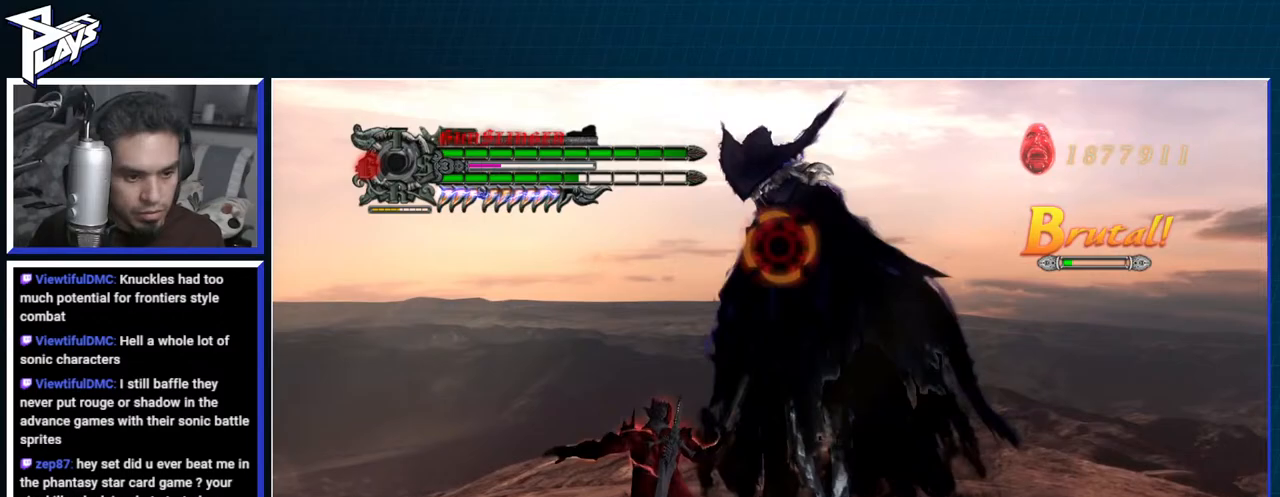
{"buttons": ["A", "R1"], "left_stick": "right", "right_stick": "center", "events": [[67, "A", "up"], [200, "X", "up"], [233, "R1", "up"], [450, "A", "down"], [467, "R1", "down"]]}